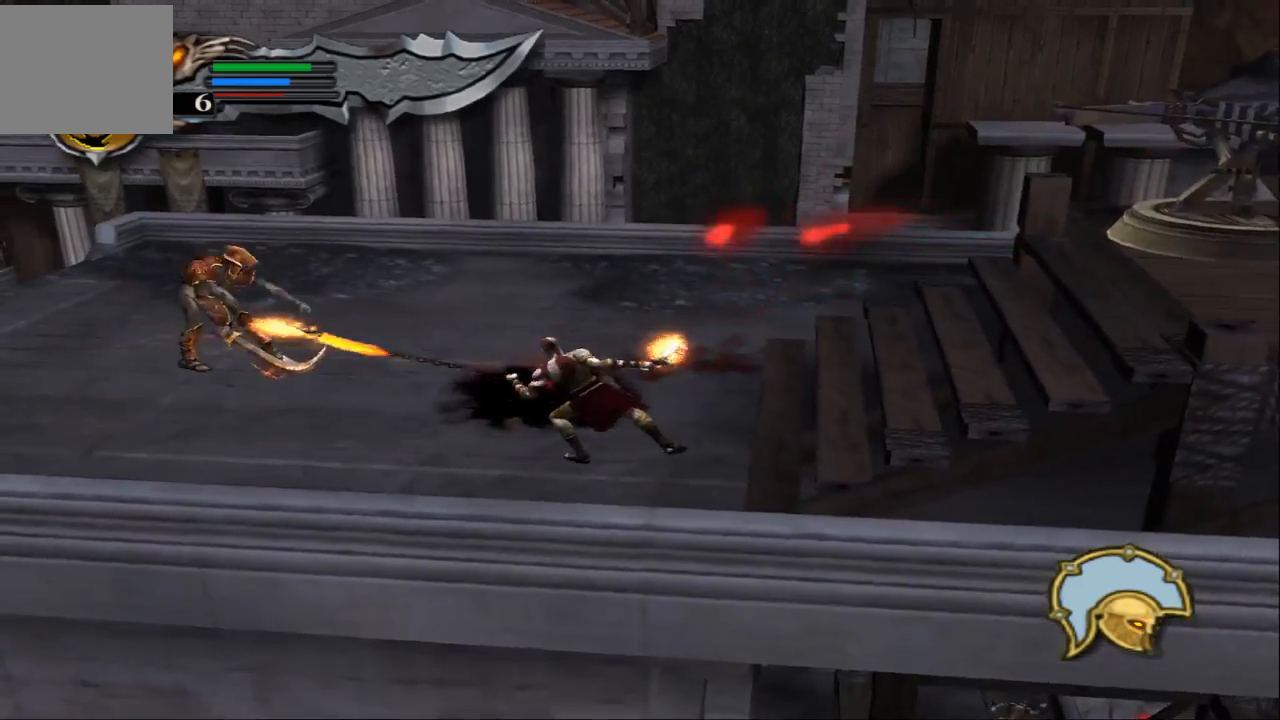
Gameplay with a controller (PlayStation layout); each line is a JSON object with the inputs held at the frame after it. "events" lists button and stick changes between this image and that frame as [ms after this image, input, new state], when the widget could be followed in between. Not read: L3 R3.
{"buttons": ["TRIANGLE"], "left_stick": "center", "right_stick": "center", "events": [[33, "TRIANGLE", "down"], [67, "left_stick", "left"], [300, "left_stick", "center"]]}
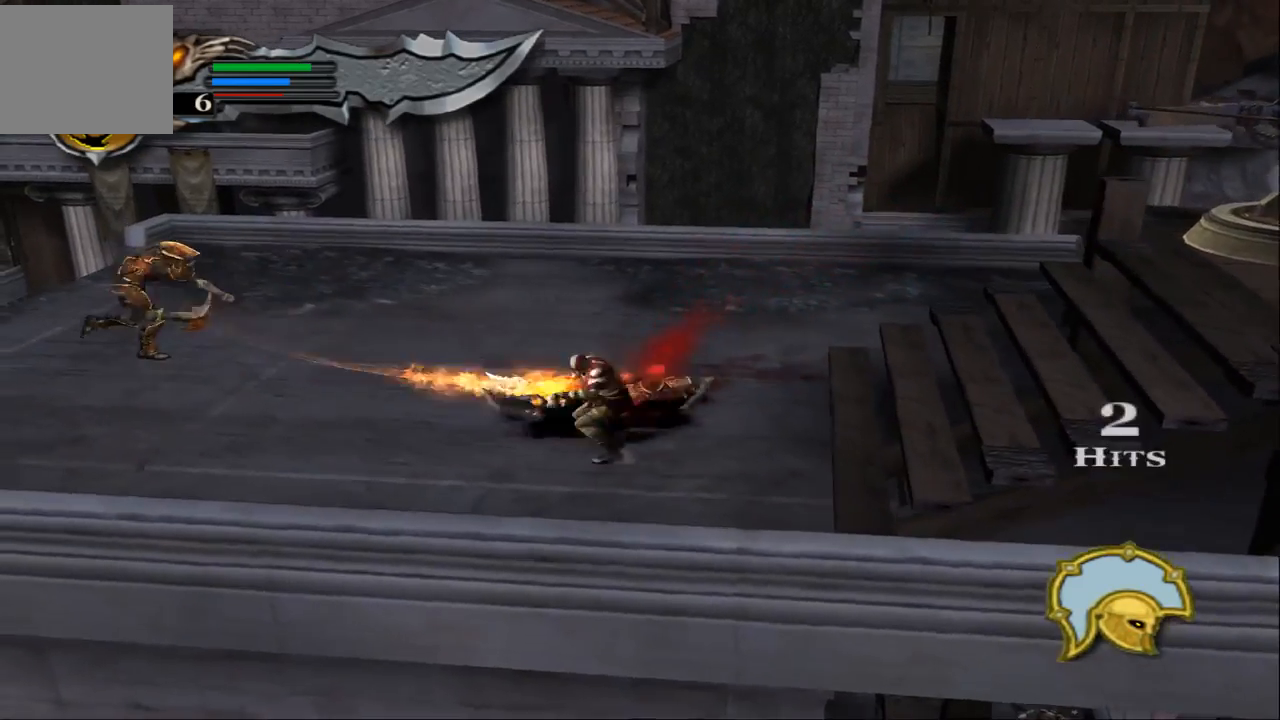
{"buttons": ["TRIANGLE"], "left_stick": "center", "right_stick": "center", "events": []}
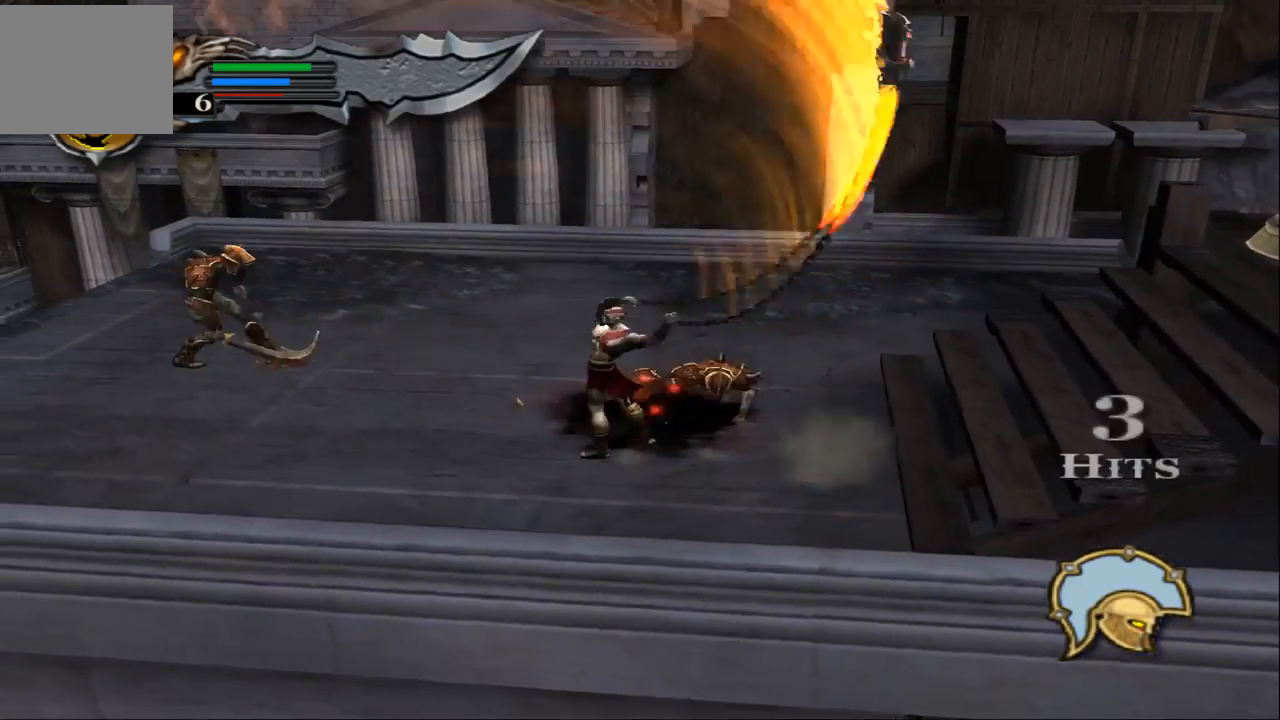
{"buttons": ["TRIANGLE"], "left_stick": "center", "right_stick": "center", "events": []}
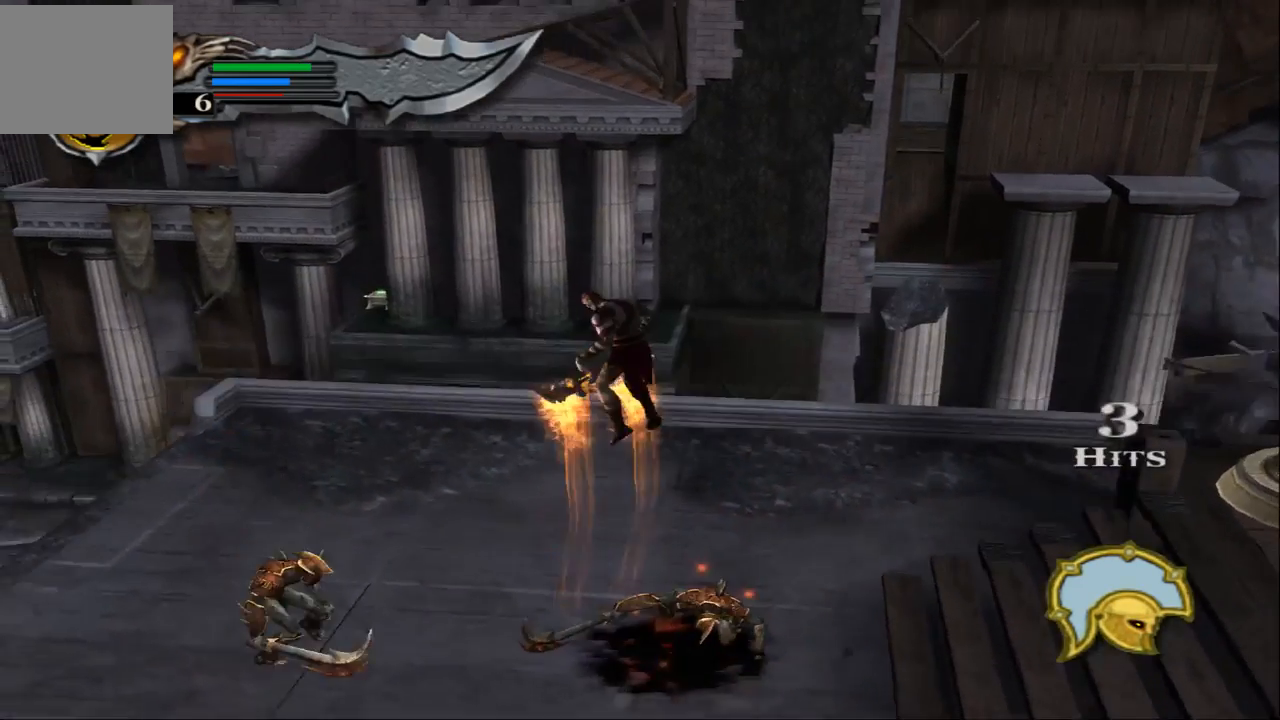
{"buttons": ["L1"], "left_stick": "center", "right_stick": "center", "events": [[67, "TRIANGLE", "up"], [333, "L1", "down"], [400, "CROSS", "down"], [500, "CROSS", "up"]]}
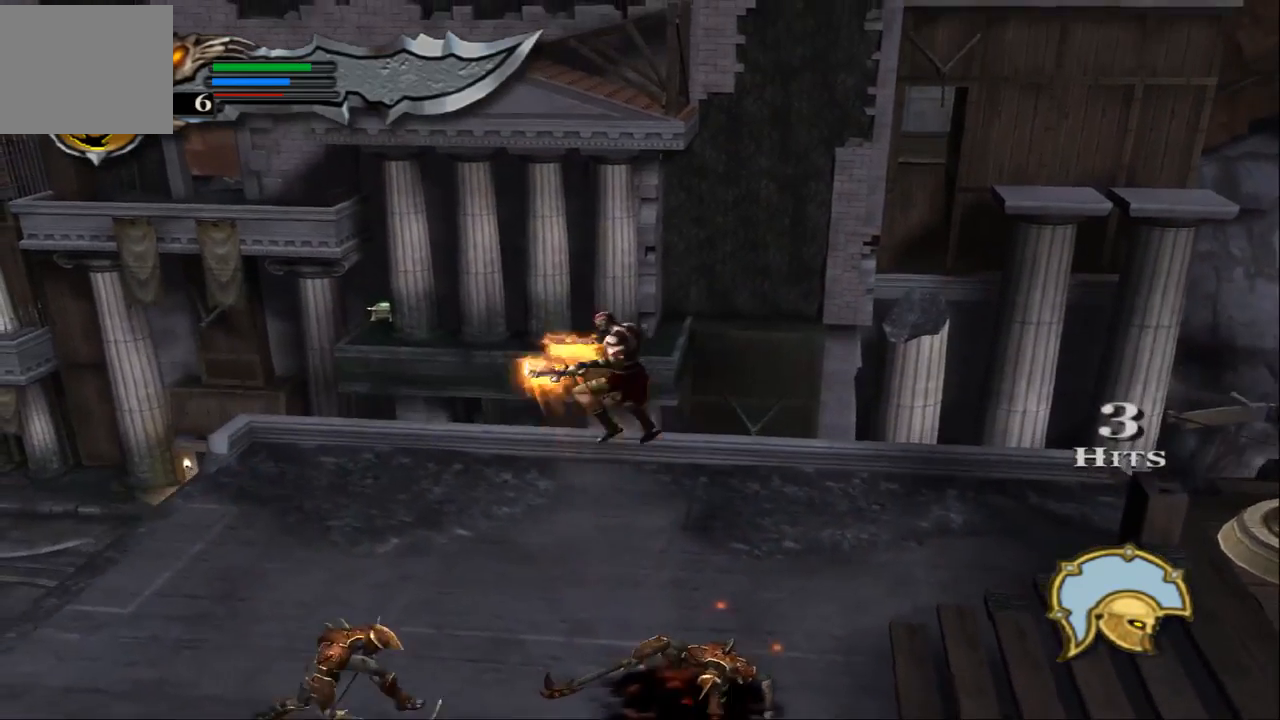
{"buttons": ["L1"], "left_stick": "center", "right_stick": "center", "events": [[67, "CROSS", "down"], [167, "CROSS", "up"], [233, "CROSS", "down"], [333, "CROSS", "up"], [400, "CROSS", "down"], [500, "CROSS", "up"]]}
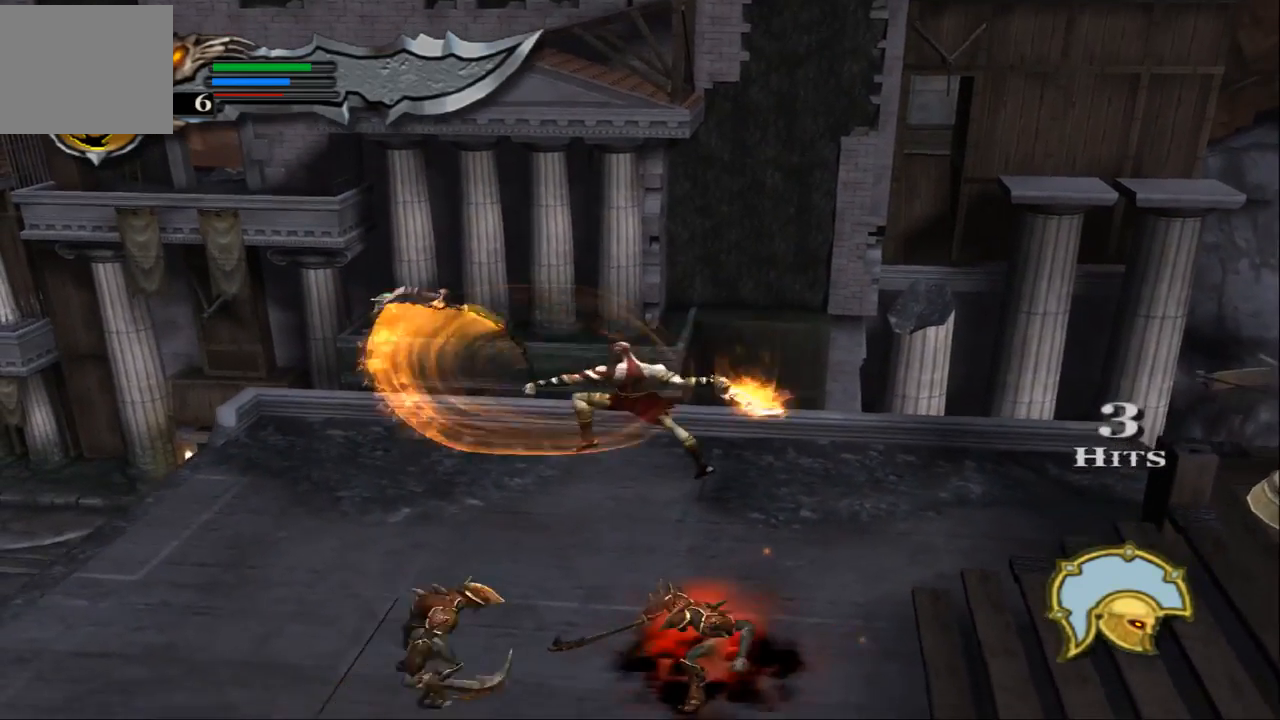
{"buttons": ["L1"], "left_stick": "center", "right_stick": "center", "events": [[67, "CROSS", "down"], [200, "CROSS", "up"]]}
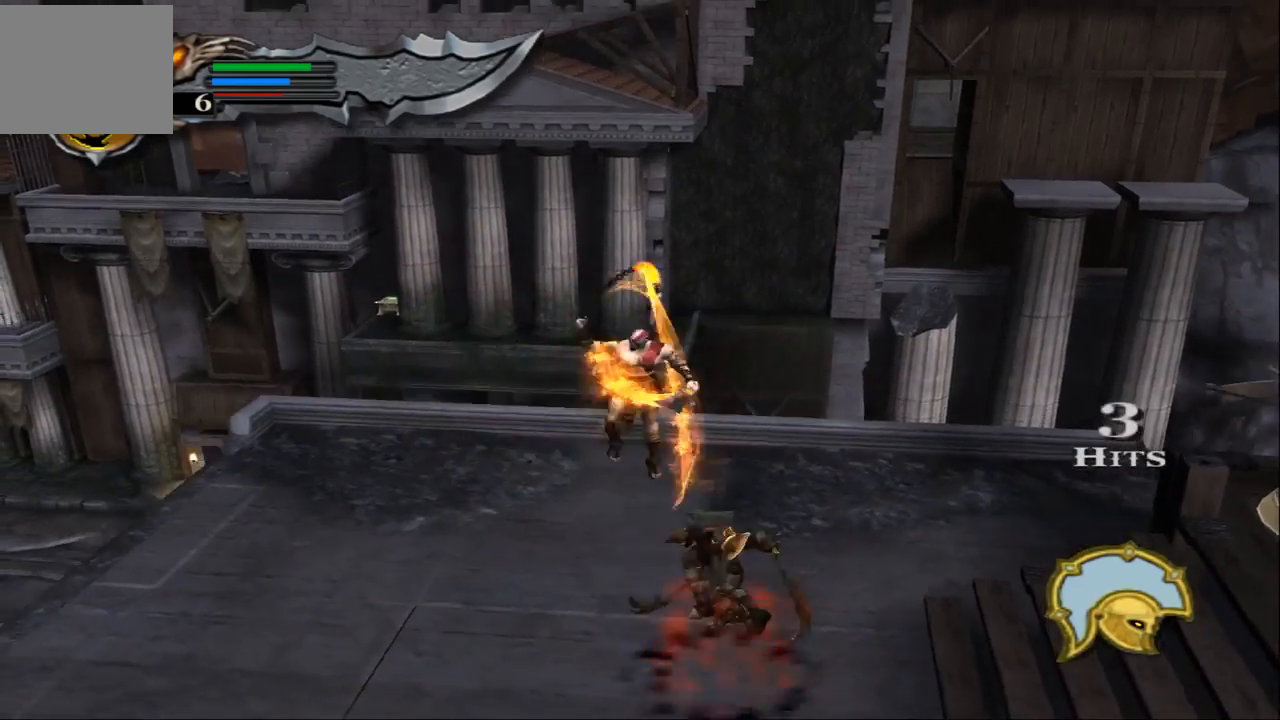
{"buttons": ["L1"], "left_stick": "center", "right_stick": "center", "events": []}
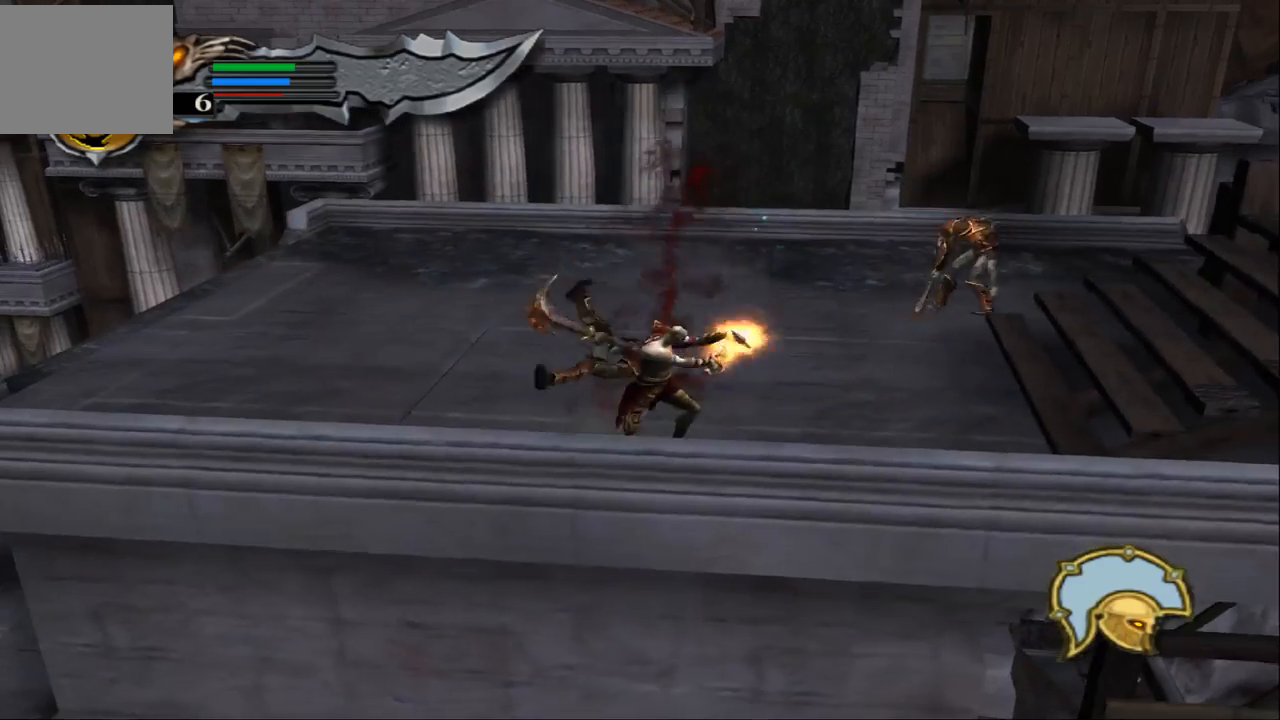
{"buttons": [], "left_stick": "center", "right_stick": "center", "events": [[433, "L1", "up"]]}
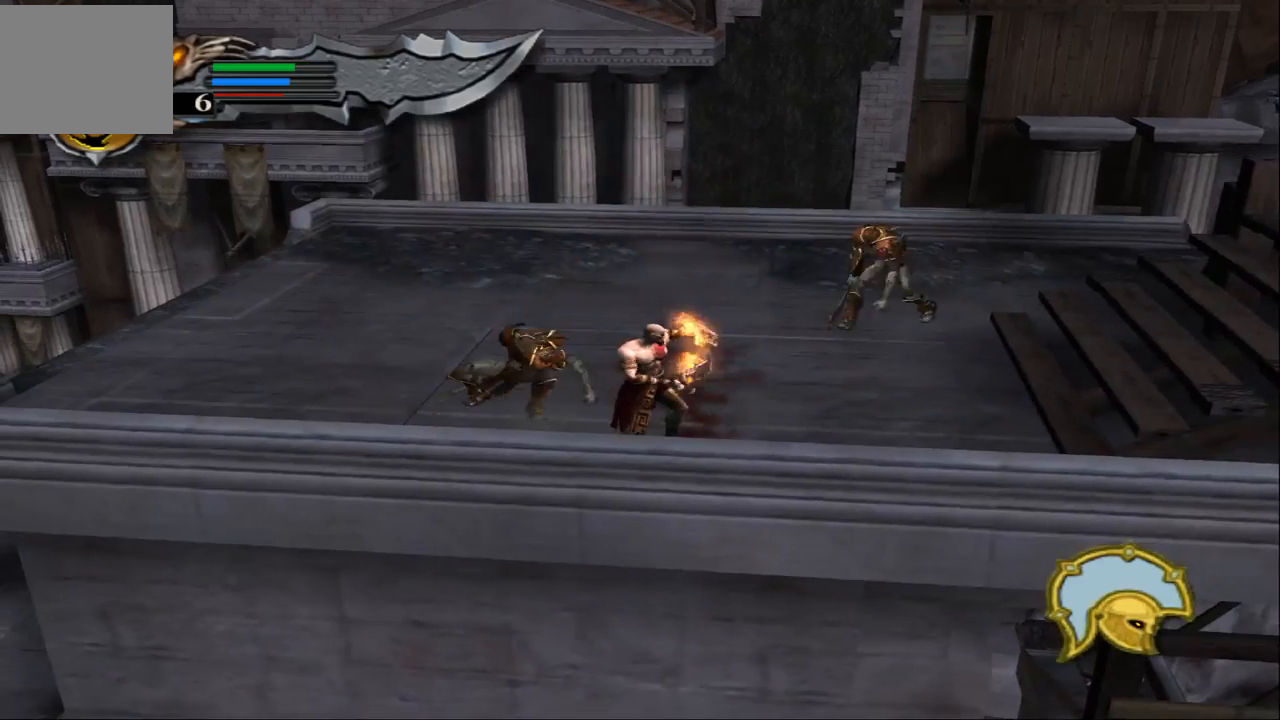
{"buttons": ["TRIANGLE"], "left_stick": "left", "right_stick": "center", "events": [[33, "left_stick", "up"], [100, "left_stick", "up-right"], [167, "TRIANGLE", "down"], [300, "left_stick", "left"]]}
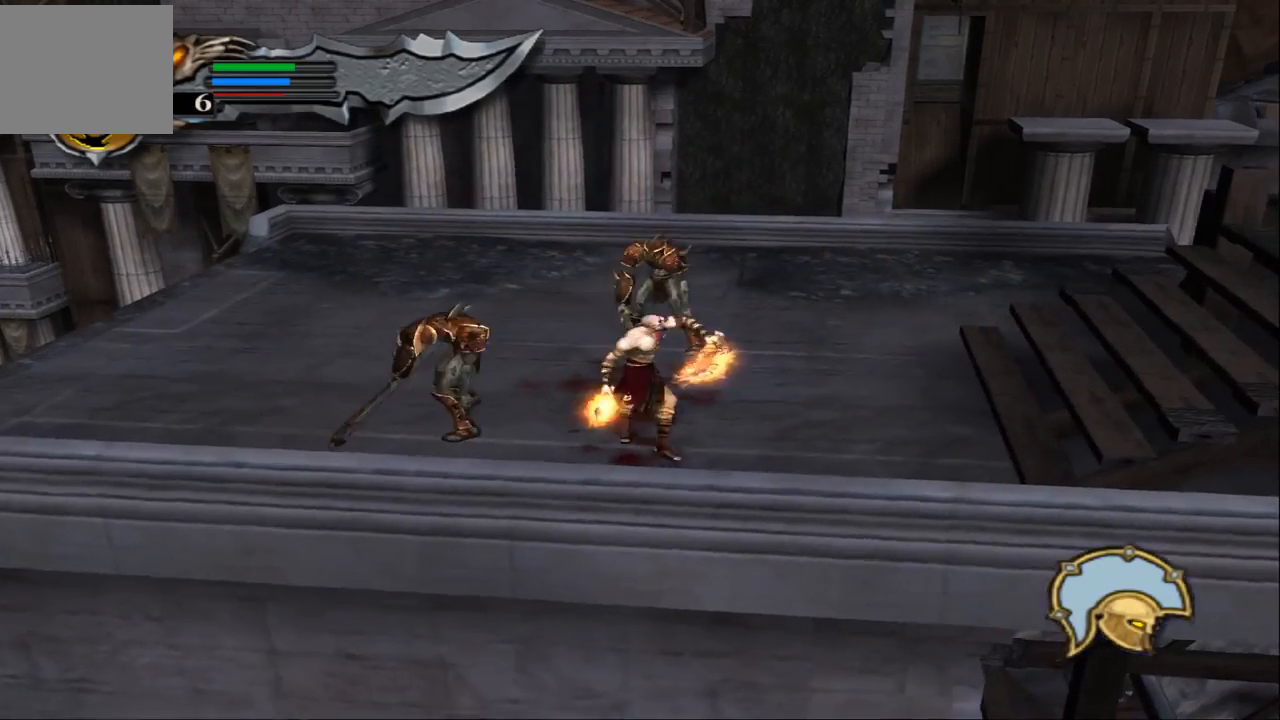
{"buttons": ["TRIANGLE"], "left_stick": "left", "right_stick": "center", "events": []}
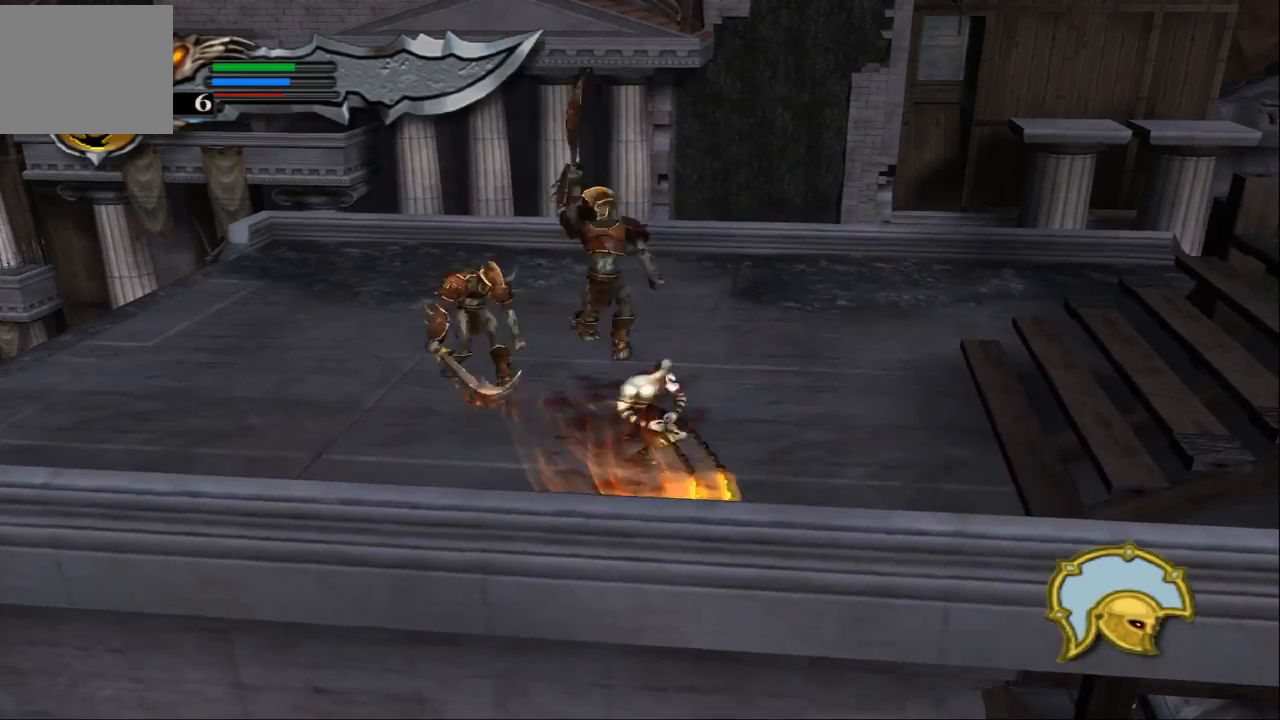
{"buttons": ["L1"], "left_stick": "center", "right_stick": "center", "events": [[200, "left_stick", "center"], [300, "L1", "down"], [367, "TRIANGLE", "up"]]}
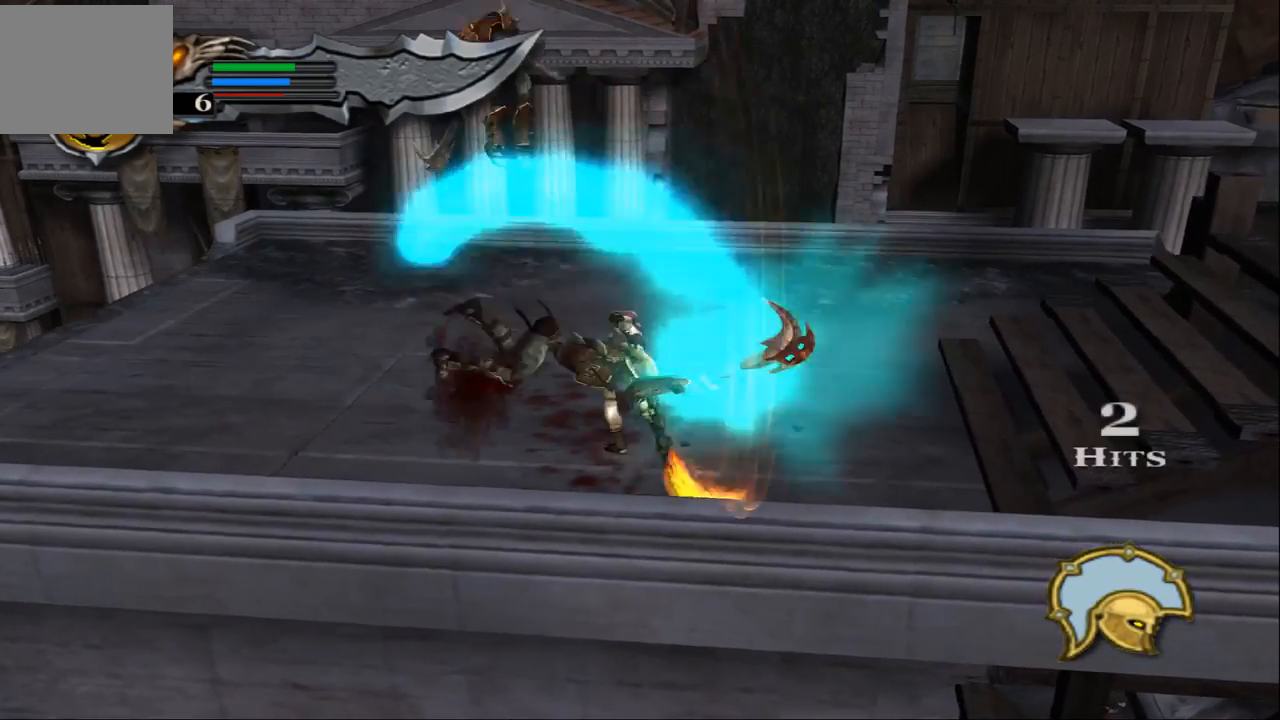
{"buttons": ["L1"], "left_stick": "center", "right_stick": "center", "events": []}
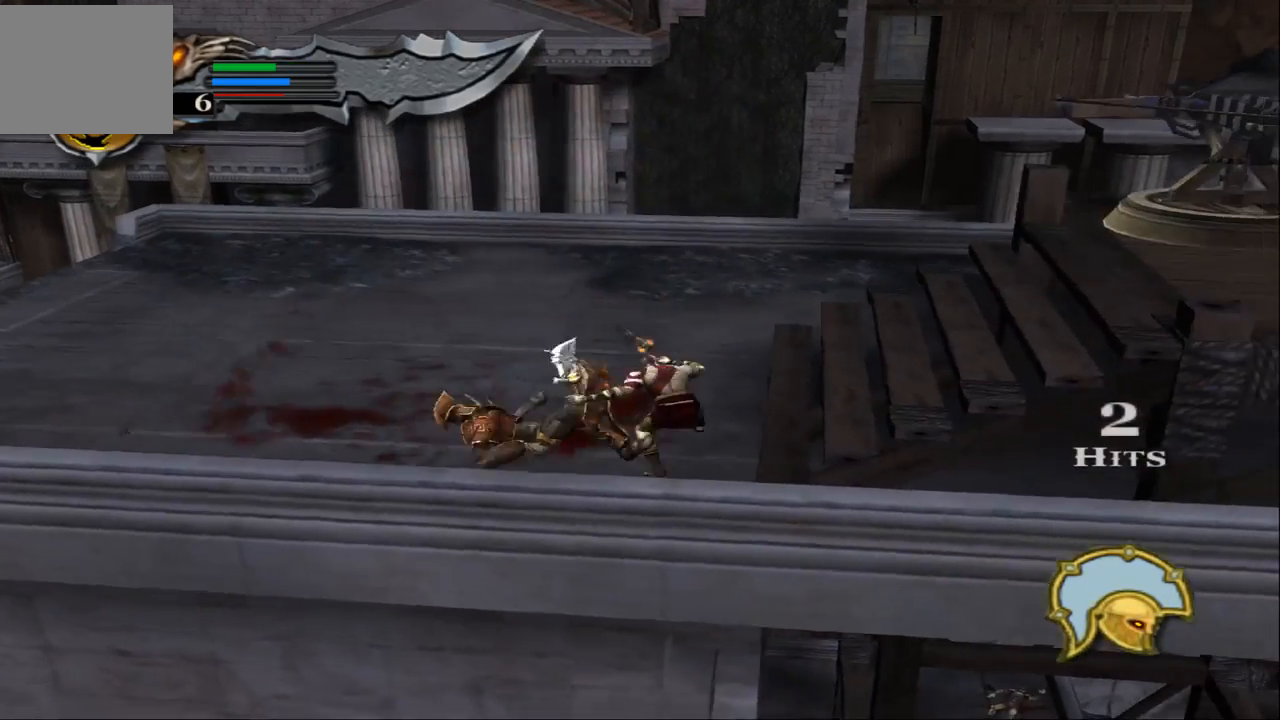
{"buttons": ["TRIANGLE"], "left_stick": "center", "right_stick": "center", "events": [[33, "L1", "up"], [300, "TRIANGLE", "down"]]}
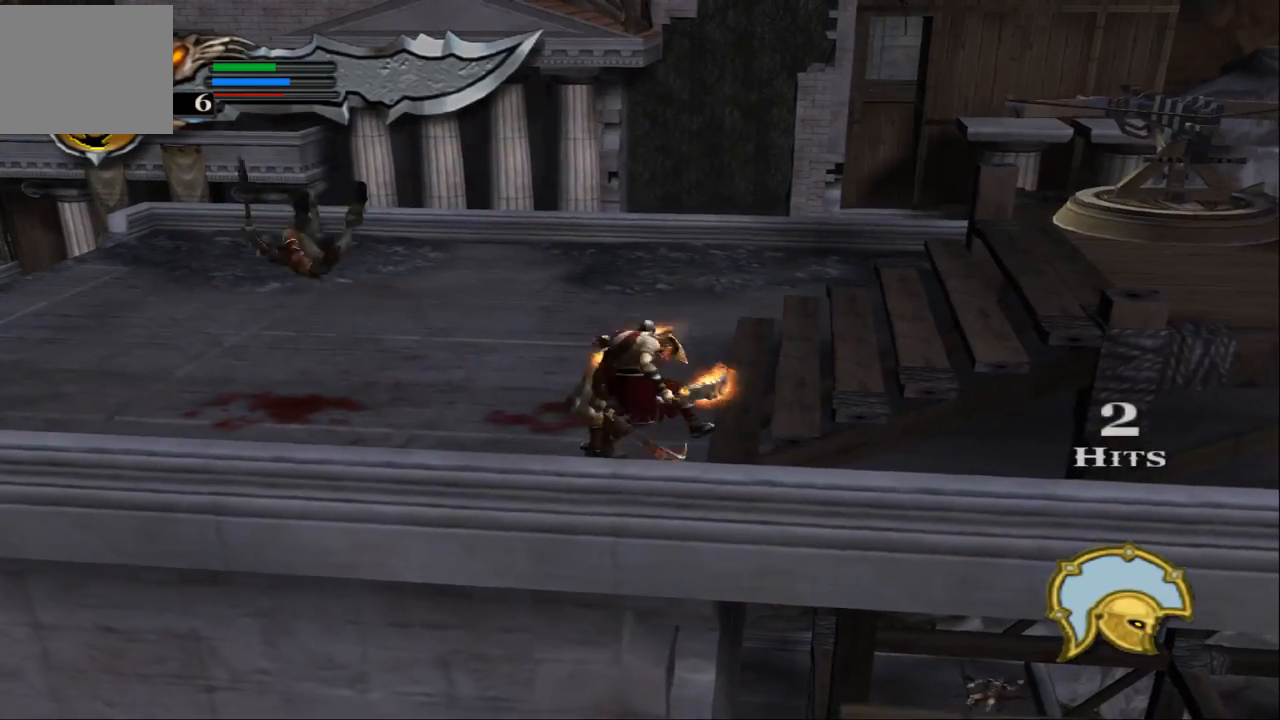
{"buttons": ["TRIANGLE"], "left_stick": "center", "right_stick": "center", "events": []}
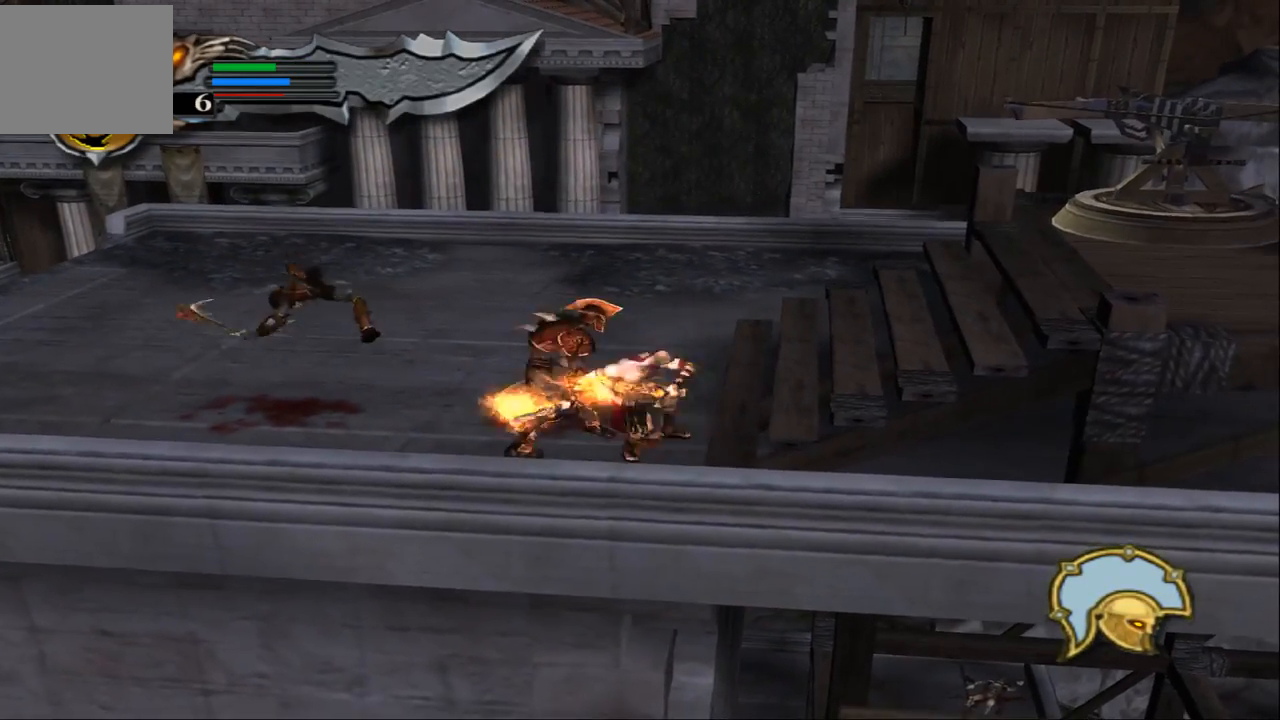
{"buttons": ["TRIANGLE"], "left_stick": "center", "right_stick": "center", "events": []}
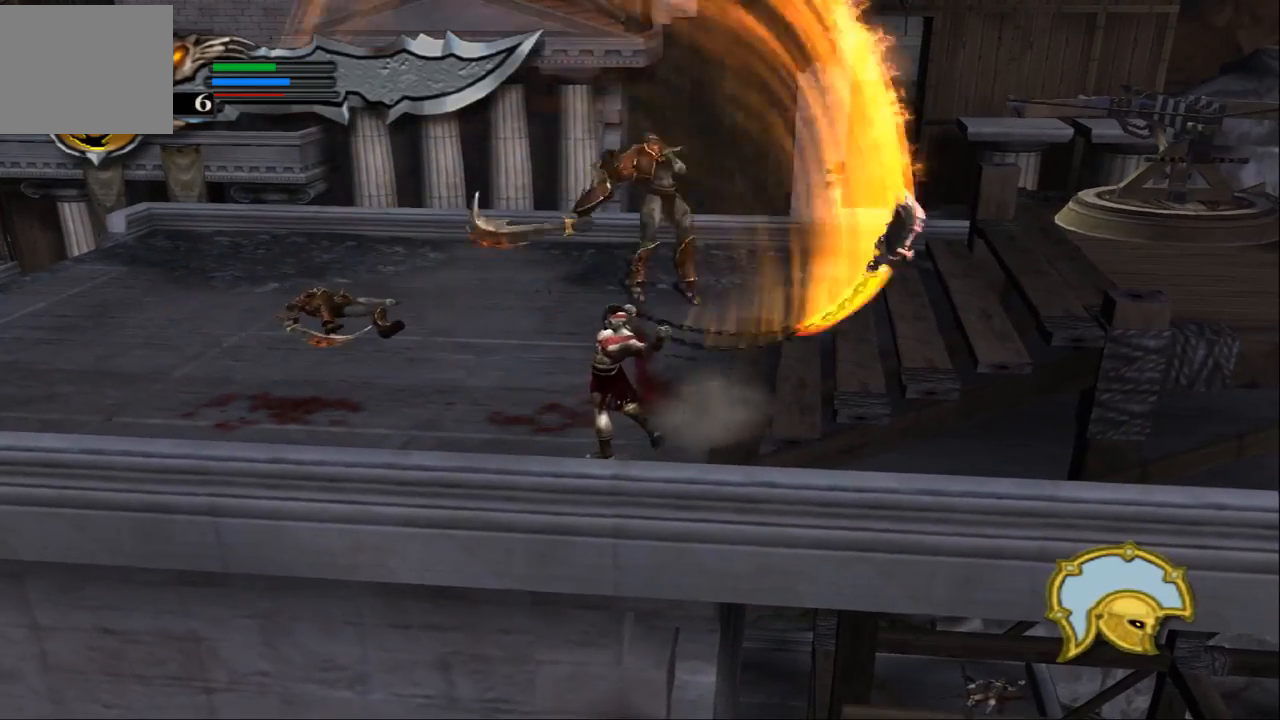
{"buttons": [], "left_stick": "up-right", "right_stick": "center", "events": [[333, "TRIANGLE", "up"], [433, "left_stick", "up-right"]]}
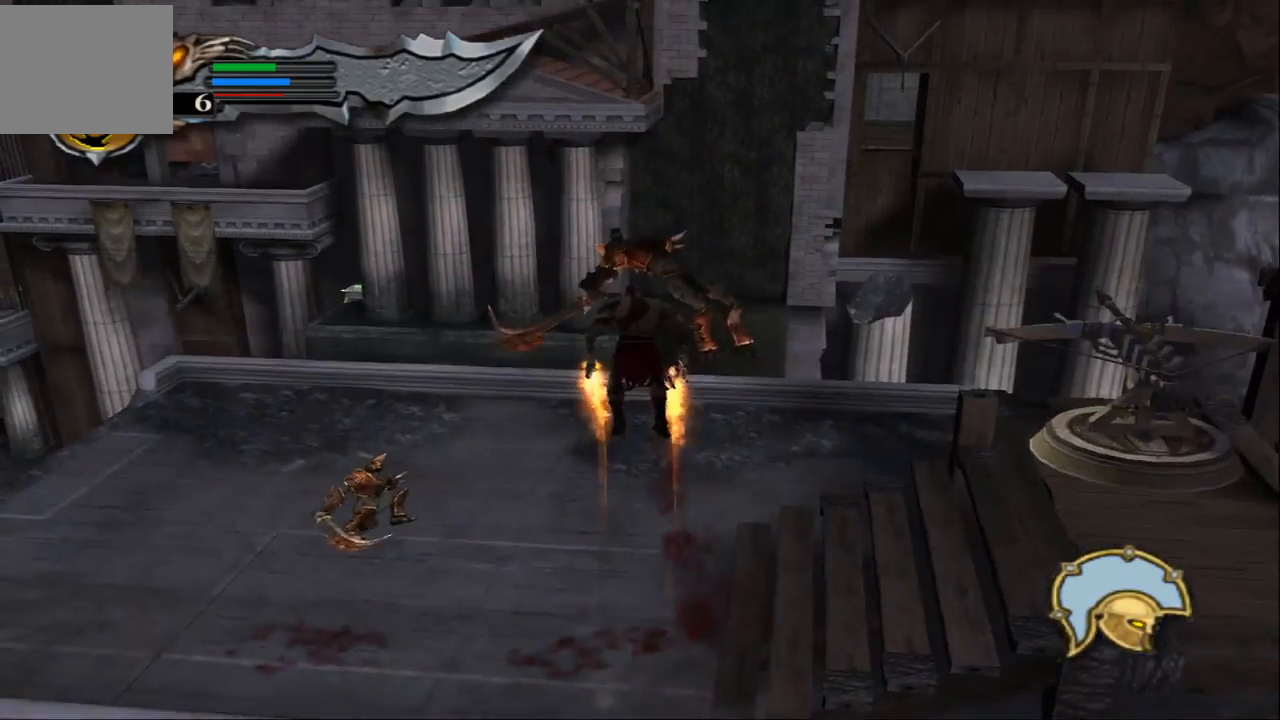
{"buttons": ["L1"], "left_stick": "up", "right_stick": "center", "events": [[267, "left_stick", "up"], [367, "L1", "down"], [433, "CROSS", "down"], [500, "CROSS", "up"]]}
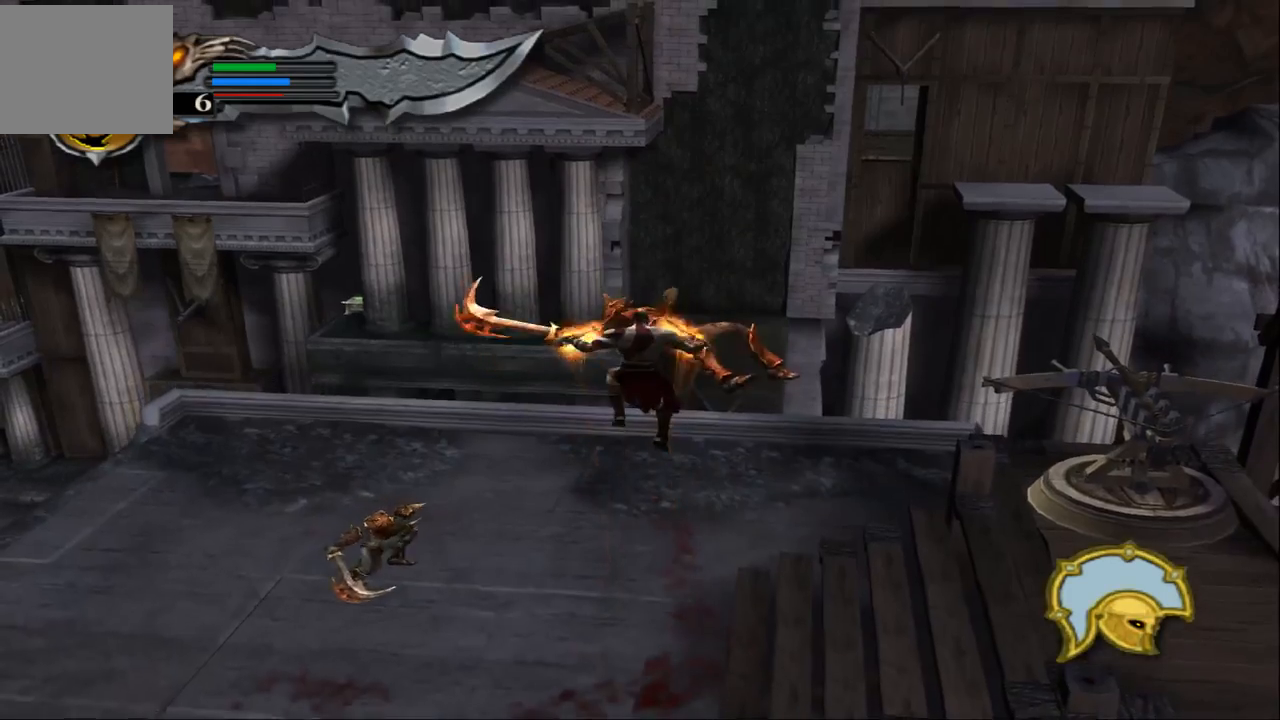
{"buttons": ["L1"], "left_stick": "up", "right_stick": "center", "events": [[67, "CROSS", "down"], [133, "CROSS", "up"], [200, "CROSS", "down"], [300, "CROSS", "up"], [367, "CROSS", "down"], [467, "CROSS", "up"]]}
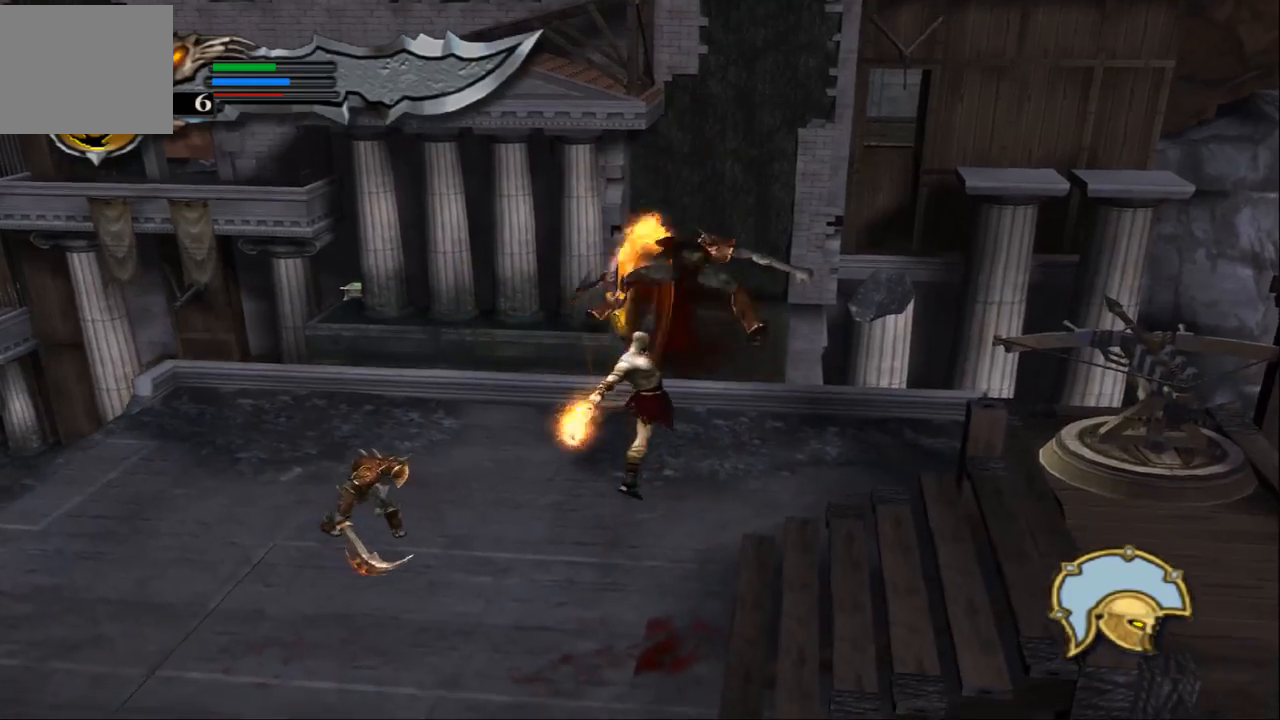
{"buttons": ["L1"], "left_stick": "center", "right_stick": "center", "events": [[33, "CROSS", "down"], [133, "CROSS", "up"], [200, "CROSS", "down"], [300, "CROSS", "up"], [367, "left_stick", "center"]]}
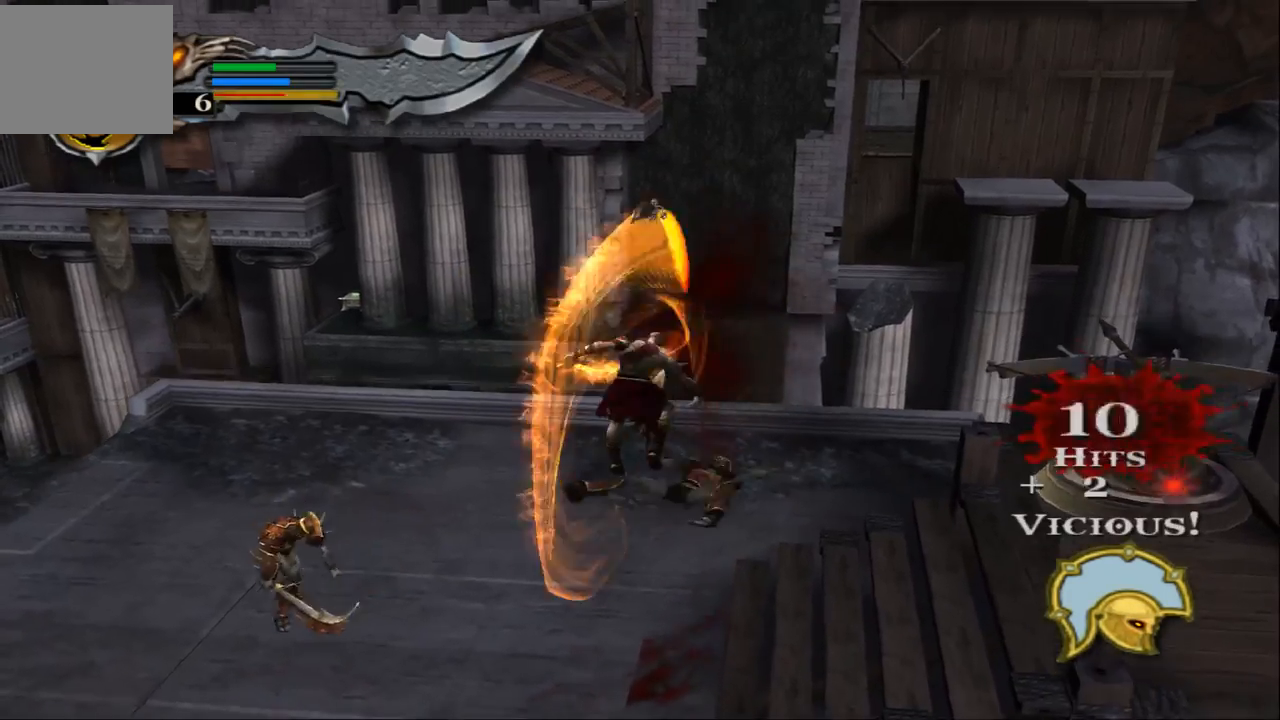
{"buttons": [], "left_stick": "up", "right_stick": "center", "events": [[133, "L1", "up"], [200, "left_stick", "up"], [333, "CIRCLE", "down"], [467, "CIRCLE", "up"]]}
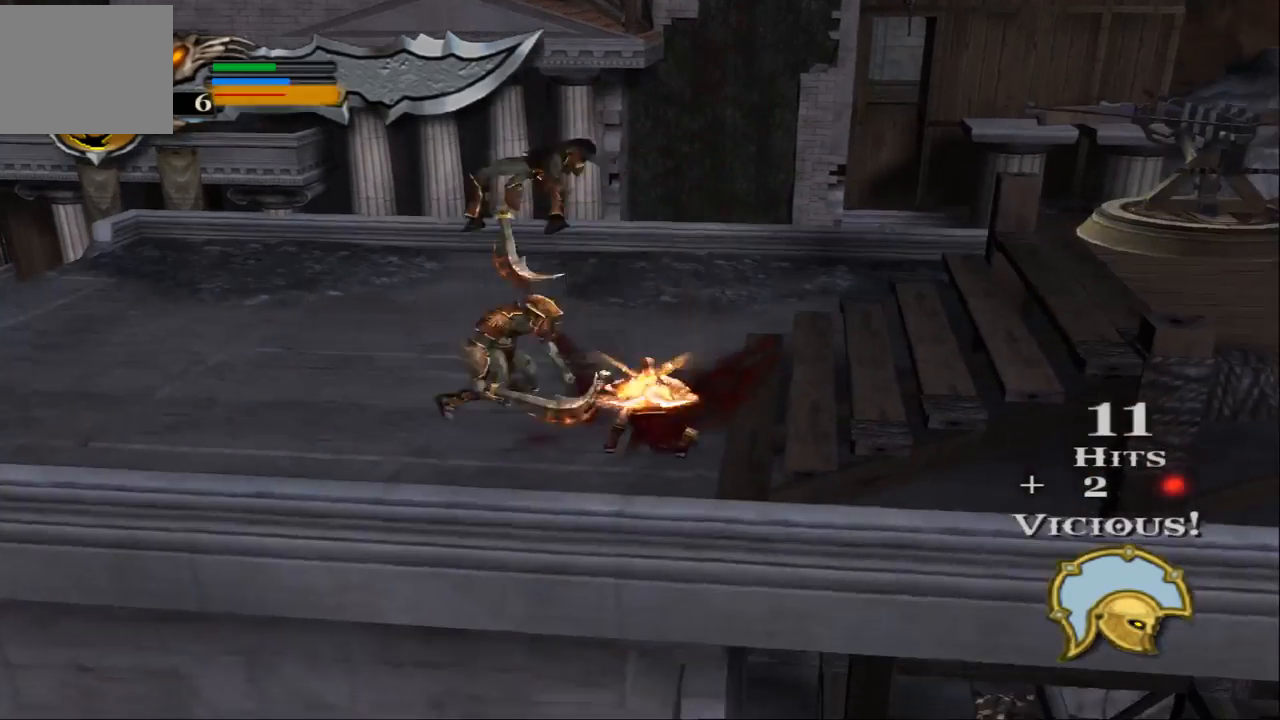
{"buttons": ["L1"], "left_stick": "left", "right_stick": "center", "events": [[33, "CIRCLE", "down"], [133, "CIRCLE", "up"], [267, "left_stick", "up-left"], [367, "left_stick", "left"], [433, "L1", "down"]]}
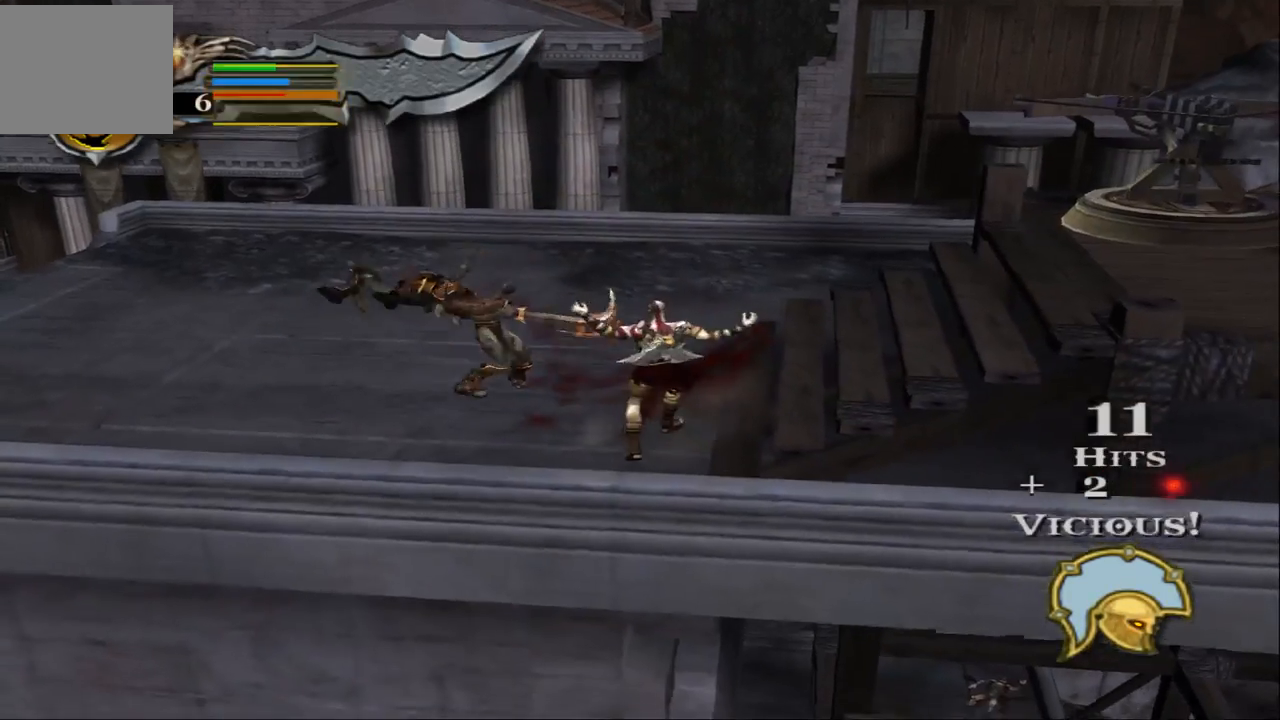
{"buttons": ["SQUARE"], "left_stick": "up-left", "right_stick": "center", "events": [[300, "L1", "up"], [433, "left_stick", "up-left"], [467, "SQUARE", "down"]]}
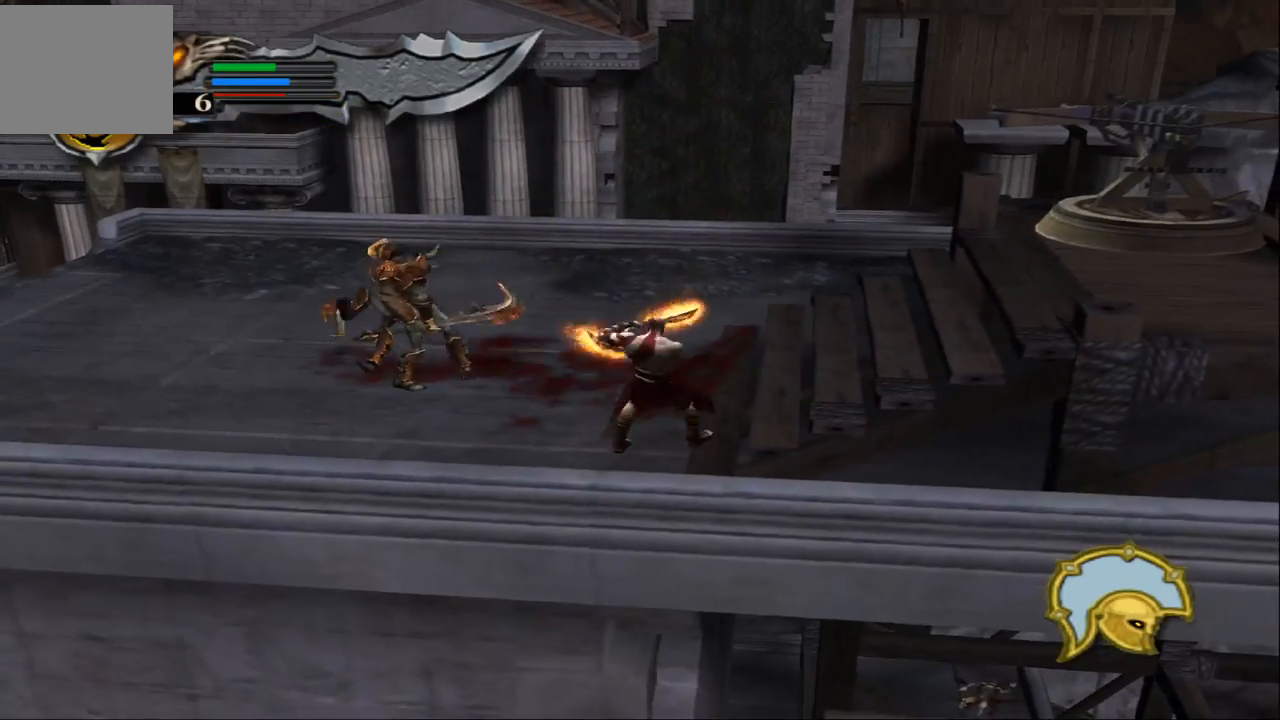
{"buttons": ["SQUARE"], "left_stick": "up-left", "right_stick": "center", "events": [[33, "SQUARE", "up"], [133, "SQUARE", "down"], [200, "SQUARE", "up"], [300, "SQUARE", "down"], [400, "SQUARE", "up"], [467, "SQUARE", "down"]]}
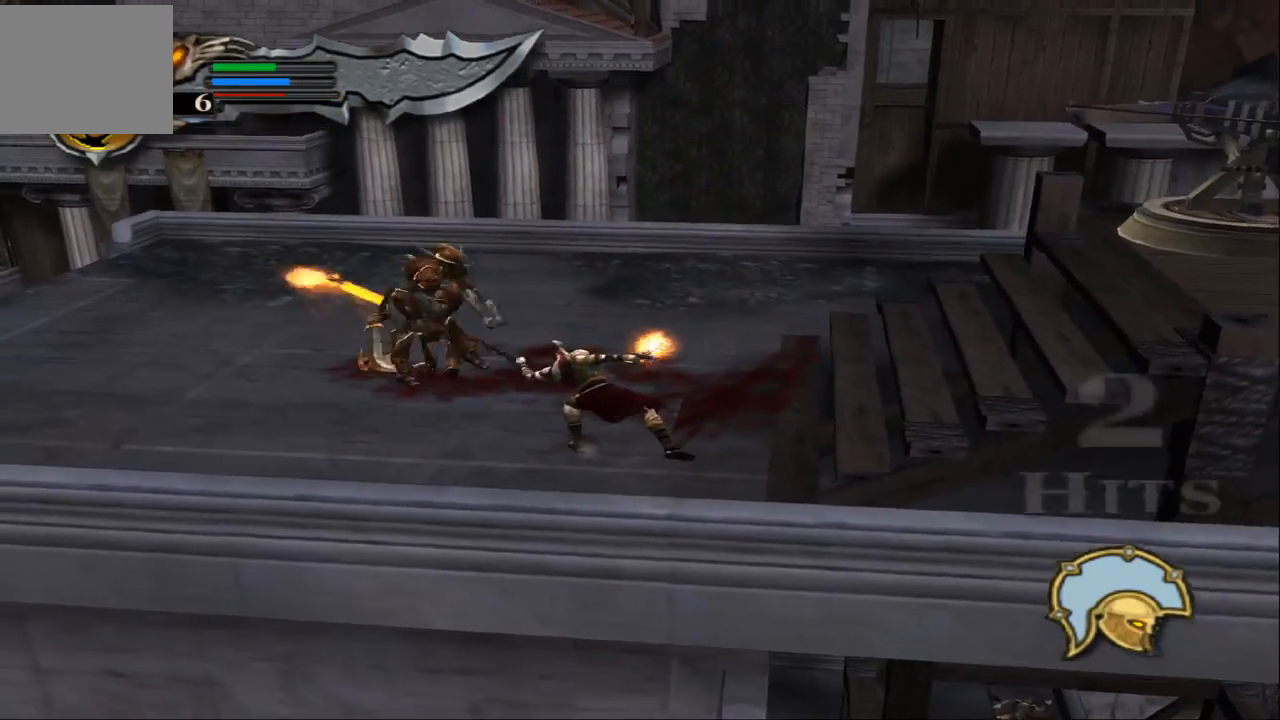
{"buttons": ["TRIANGLE"], "left_stick": "center", "right_stick": "center", "events": [[67, "SQUARE", "up"], [267, "TRIANGLE", "down"], [267, "left_stick", "center"]]}
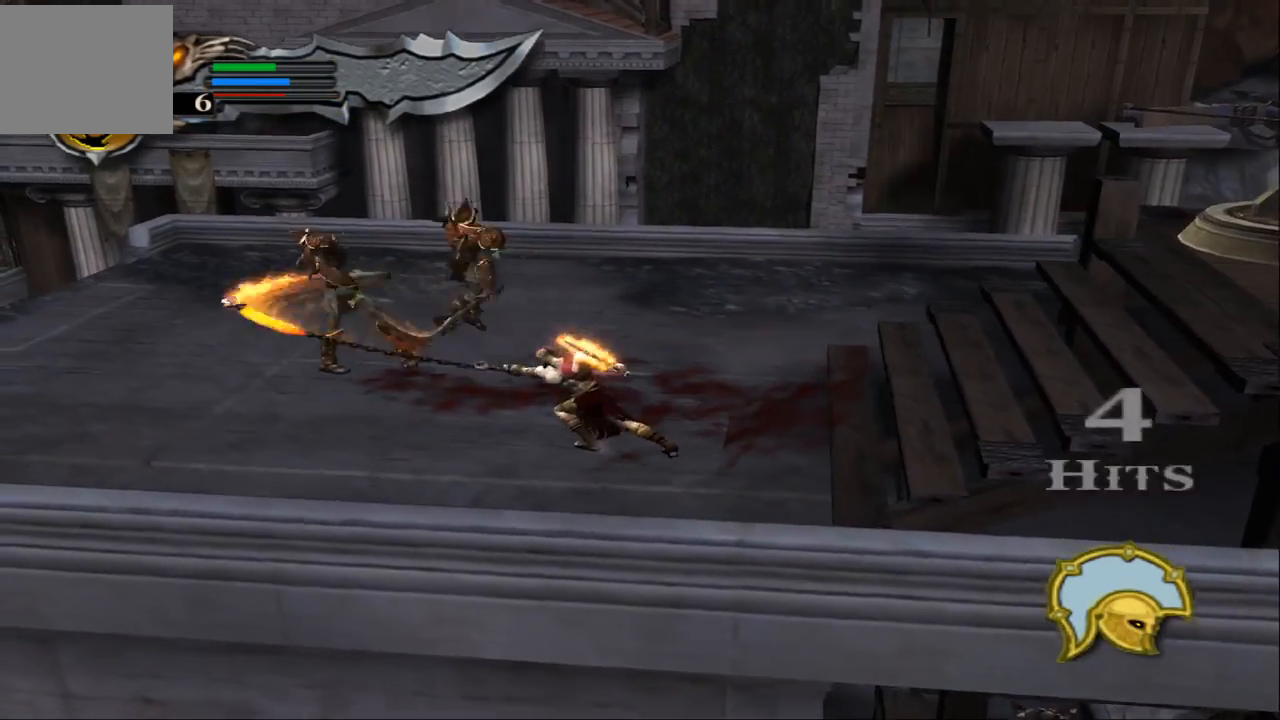
{"buttons": ["L1"], "left_stick": "center", "right_stick": "center", "events": [[367, "L1", "down"], [467, "TRIANGLE", "up"]]}
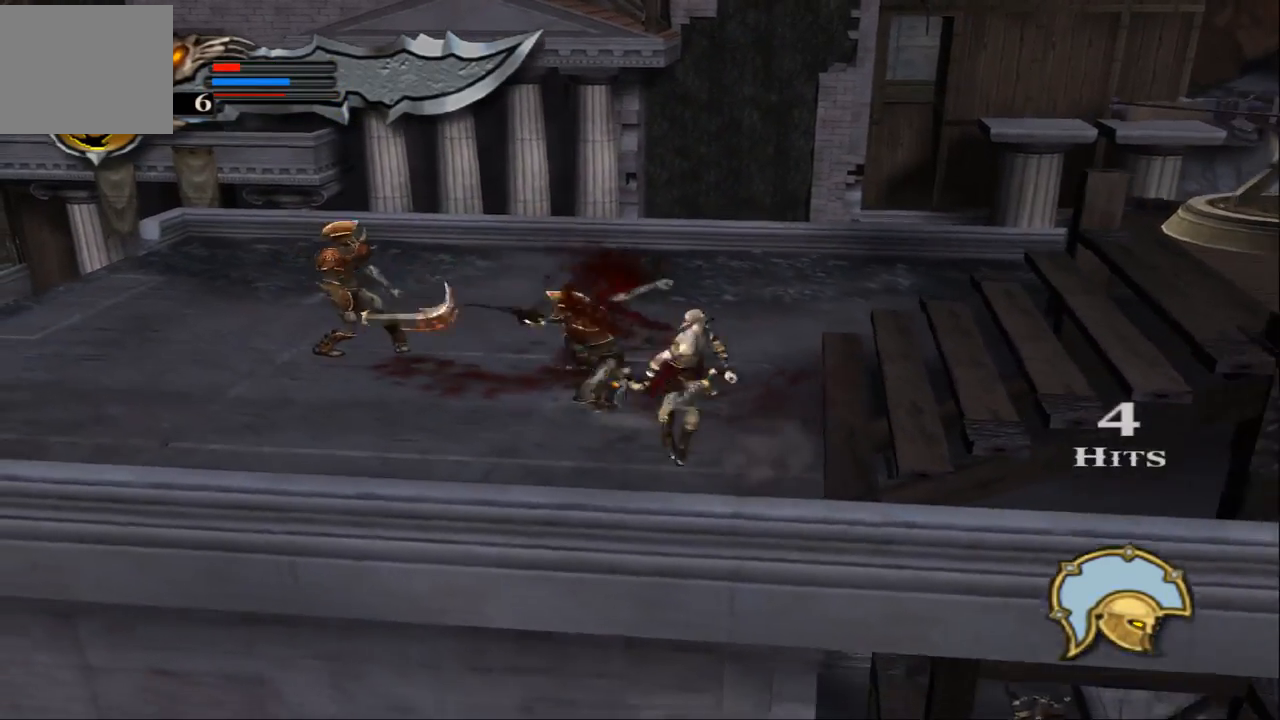
{"buttons": [], "left_stick": "up-left", "right_stick": "center", "events": [[233, "L1", "up"], [400, "left_stick", "up-left"], [433, "SQUARE", "down"], [500, "SQUARE", "up"]]}
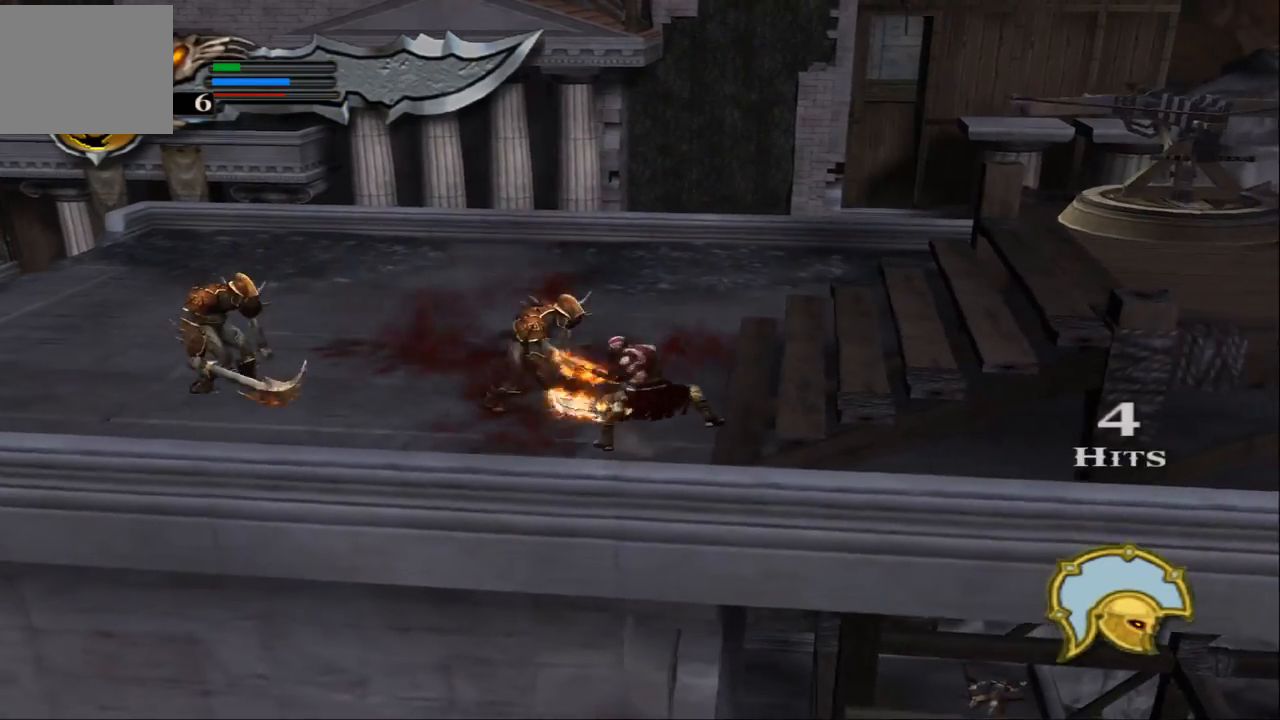
{"buttons": ["SQUARE"], "left_stick": "center", "right_stick": "center", "events": [[100, "SQUARE", "down"], [200, "SQUARE", "up"], [267, "SQUARE", "down"], [367, "SQUARE", "up"], [400, "left_stick", "center"], [433, "SQUARE", "down"]]}
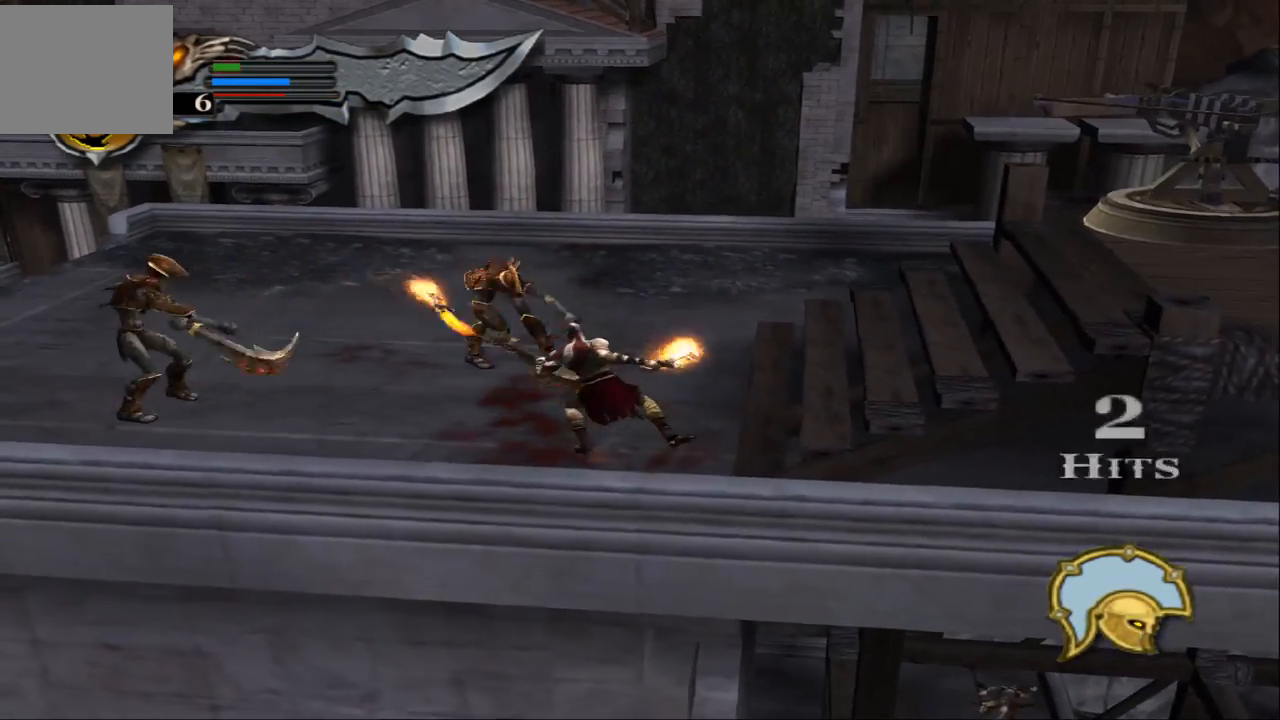
{"buttons": ["TRIANGLE"], "left_stick": "center", "right_stick": "center", "events": [[33, "SQUARE", "up"], [167, "TRIANGLE", "down"]]}
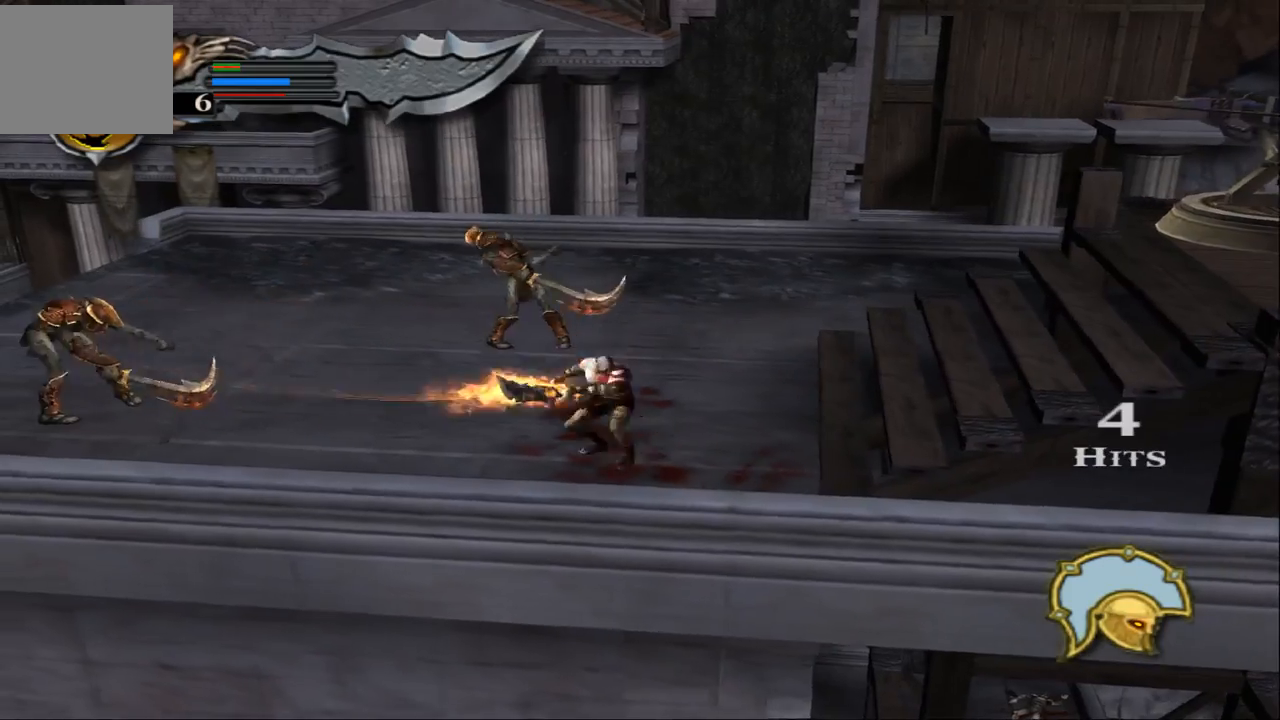
{"buttons": ["TRIANGLE"], "left_stick": "up-left", "right_stick": "center", "events": [[300, "left_stick", "up"], [400, "left_stick", "up-left"]]}
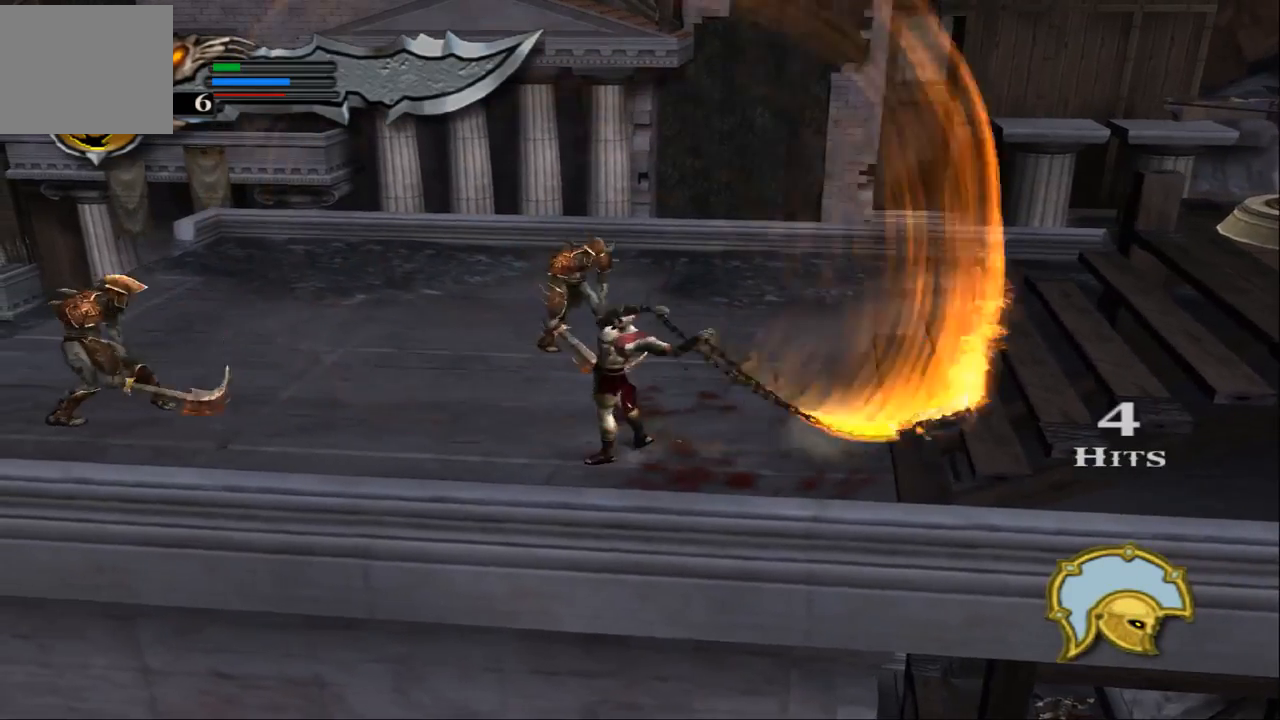
{"buttons": [], "left_stick": "center", "right_stick": "center", "events": [[33, "left_stick", "center"], [333, "TRIANGLE", "up"]]}